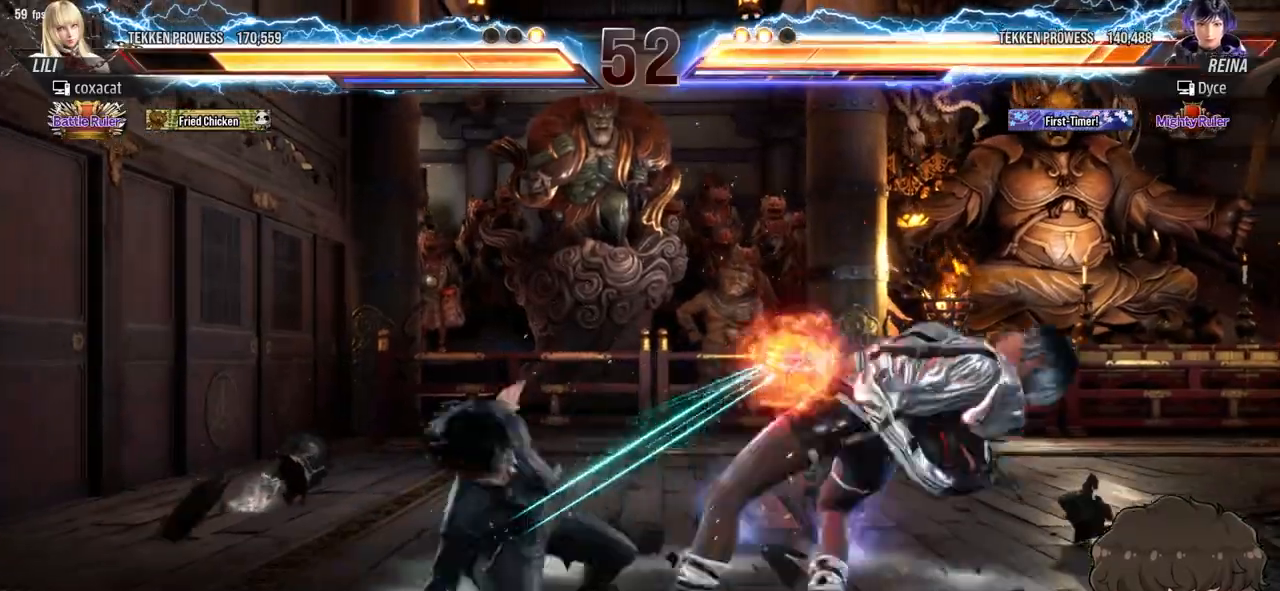
Gameplay with a controller (arcade stick); each line is a JSON object with the inputs held at the frame after it. "events" lists button and stick changes between this image and that frame as [ms after this image, input, new state], when the widget could be followed in between. Not read: L3 R3 START.
{"buttons": ["DPAD_RIGHT"], "events": [[17, "SQUARE", "up"], [17, "TRIANGLE", "up"], [67, "SQUARE", "down"], [67, "TRIANGLE", "down"], [133, "TRIANGLE", "up"], [150, "SQUARE", "up"], [183, "SQUARE", "down"], [183, "TRIANGLE", "down"], [250, "SQUARE", "up"], [250, "TRIANGLE", "up"], [300, "SQUARE", "down"], [300, "TRIANGLE", "down"], [367, "SQUARE", "up"], [367, "TRIANGLE", "up"], [417, "SQUARE", "down"], [417, "TRIANGLE", "down"], [483, "SQUARE", "up"], [483, "TRIANGLE", "up"]]}
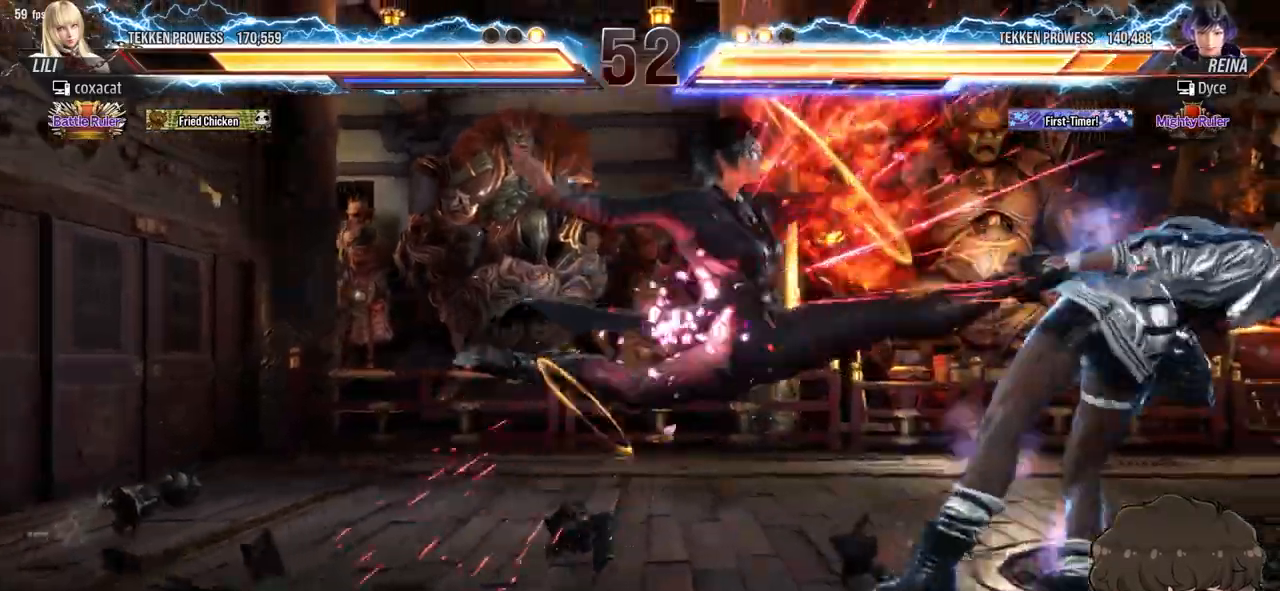
{"buttons": ["SQUARE", "TRIANGLE", "DPAD_RIGHT"], "events": [[33, "SQUARE", "down"], [33, "TRIANGLE", "down"], [100, "TRIANGLE", "up"], [117, "SQUARE", "up"], [150, "SQUARE", "down"], [150, "TRIANGLE", "down"], [233, "SQUARE", "up"], [233, "TRIANGLE", "up"], [250, "TRIANGLE", "down"], [267, "SQUARE", "down"], [317, "SQUARE", "up"], [317, "TRIANGLE", "up"], [367, "SQUARE", "down"], [367, "TRIANGLE", "down"], [433, "TRIANGLE", "up"], [450, "SQUARE", "up"], [467, "SQUARE", "down"], [483, "TRIANGLE", "down"]]}
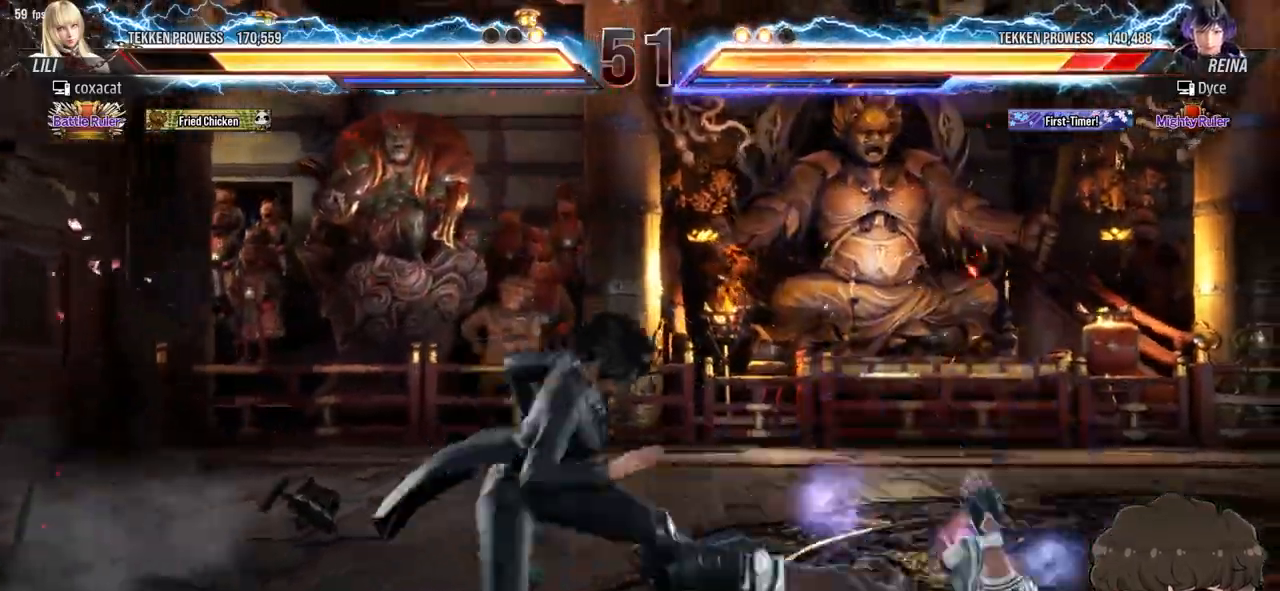
{"buttons": ["SQUARE", "TRIANGLE", "DPAD_RIGHT"], "events": [[50, "TRIANGLE", "up"], [83, "TRIANGLE", "down"], [150, "TRIANGLE", "up"], [200, "TRIANGLE", "down"], [300, "TRIANGLE", "up"], [333, "TRIANGLE", "down"]]}
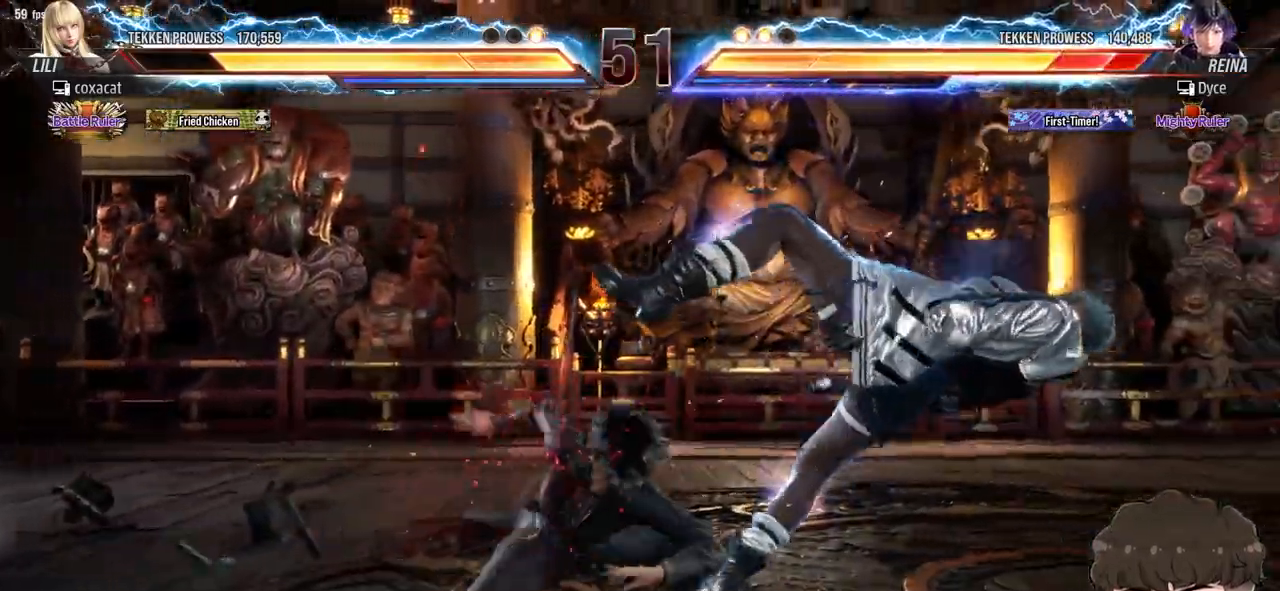
{"buttons": ["DPAD_RIGHT"], "events": [[50, "TRIANGLE", "up"], [67, "TRIANGLE", "down"], [133, "TRIANGLE", "up"], [183, "TRIANGLE", "down"], [233, "TRIANGLE", "up"], [250, "SQUARE", "up"], [267, "SQUARE", "down"], [283, "TRIANGLE", "down"], [350, "SQUARE", "up"], [400, "SQUARE", "down"], [500, "SQUARE", "up"], [500, "TRIANGLE", "up"]]}
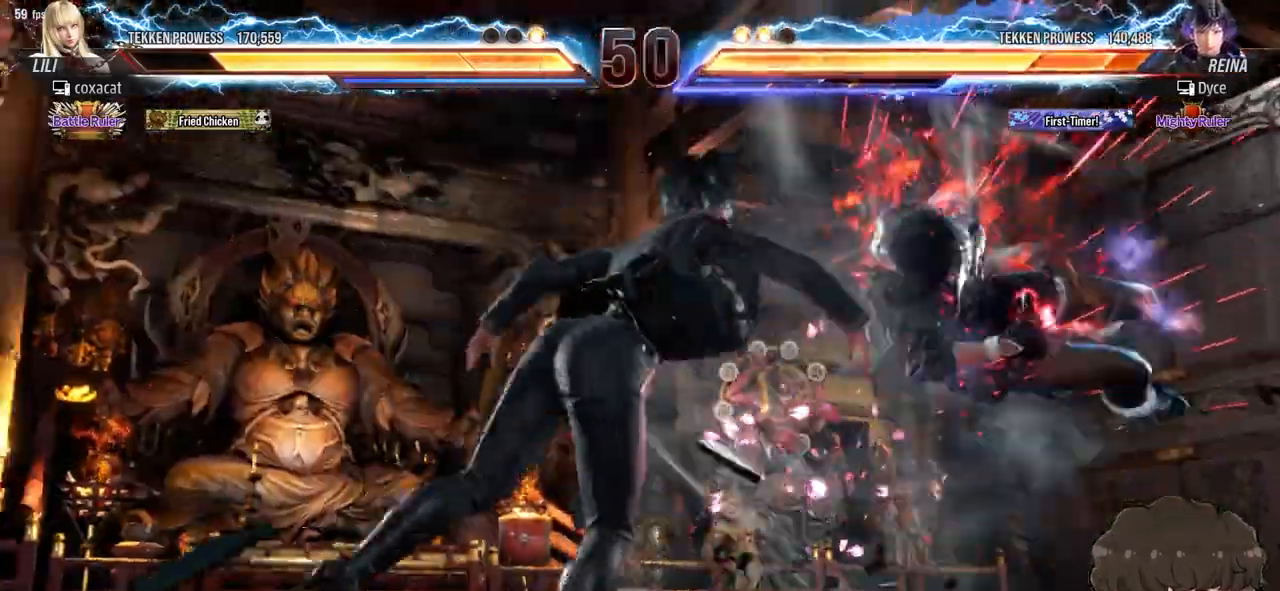
{"buttons": ["TRIANGLE", "DPAD_UP", "DPAD_RIGHT"], "events": [[33, "SQUARE", "down"], [33, "TRIANGLE", "down"], [150, "DPAD_UP", "down"], [183, "SQUARE", "up"], [217, "SQUARE", "down"], [350, "SQUARE", "up"]]}
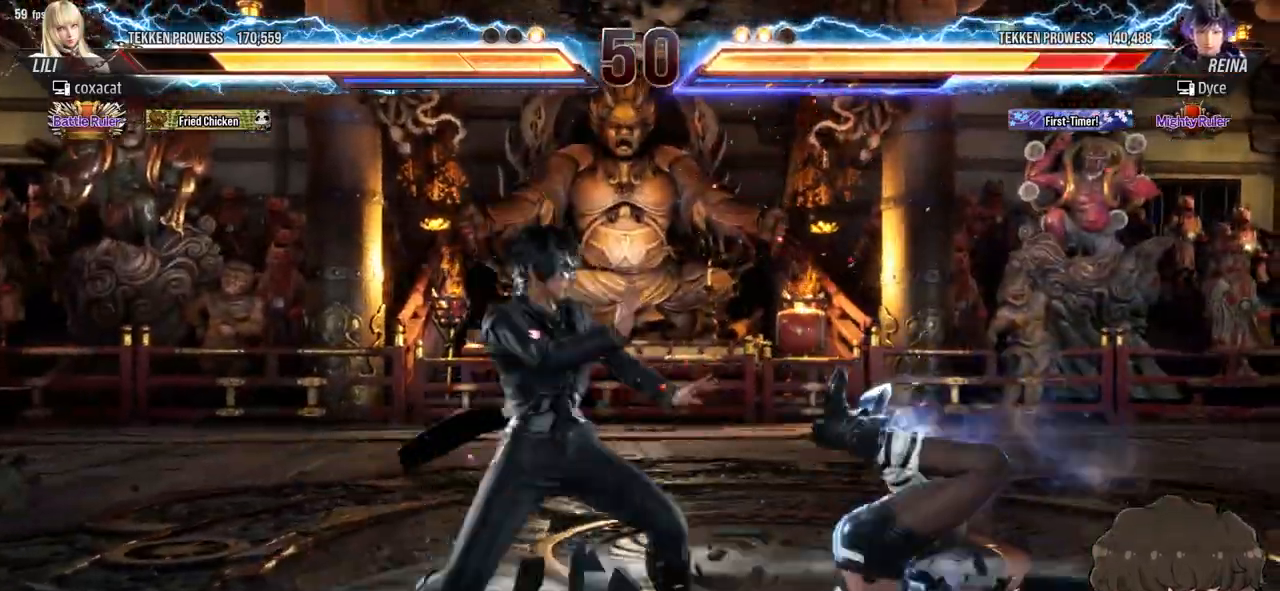
{"buttons": ["SQUARE", "TRIANGLE", "DPAD_UP", "DPAD_RIGHT"], "events": [[17, "SQUARE", "down"]]}
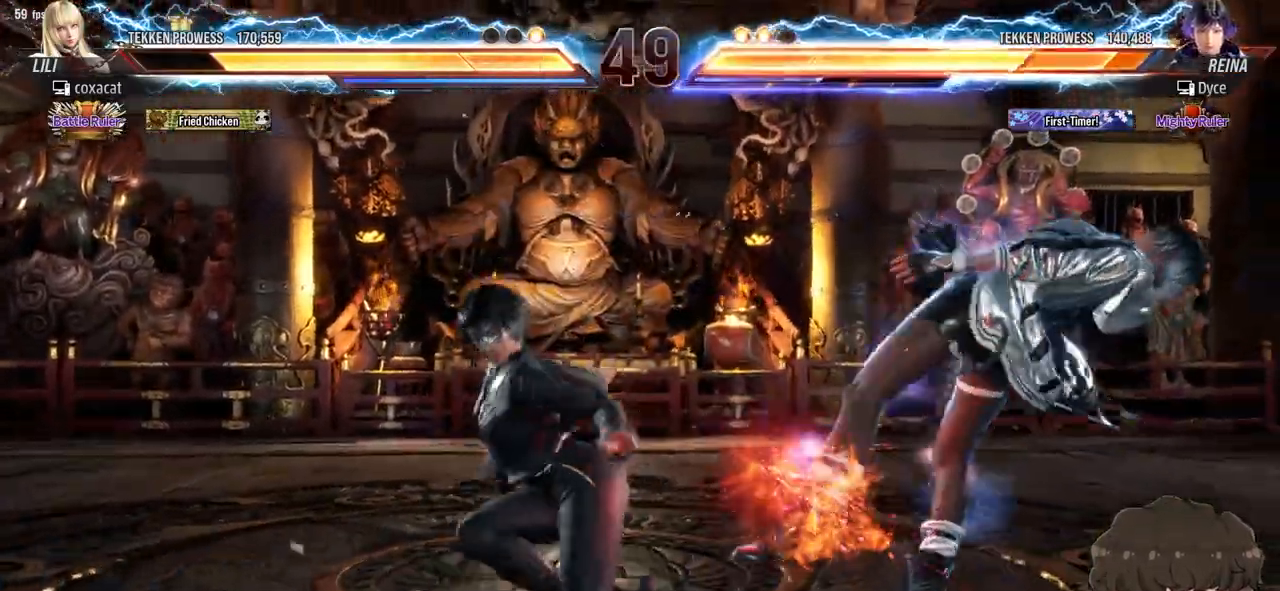
{"buttons": ["SQUARE", "TRIANGLE", "DPAD_RIGHT"], "events": [[50, "DPAD_UP", "up"], [67, "SQUARE", "up"], [67, "TRIANGLE", "up"], [117, "SQUARE", "down"], [117, "TRIANGLE", "down"], [167, "TRIANGLE", "up"], [217, "TRIANGLE", "down"], [283, "TRIANGLE", "up"], [317, "TRIANGLE", "down"]]}
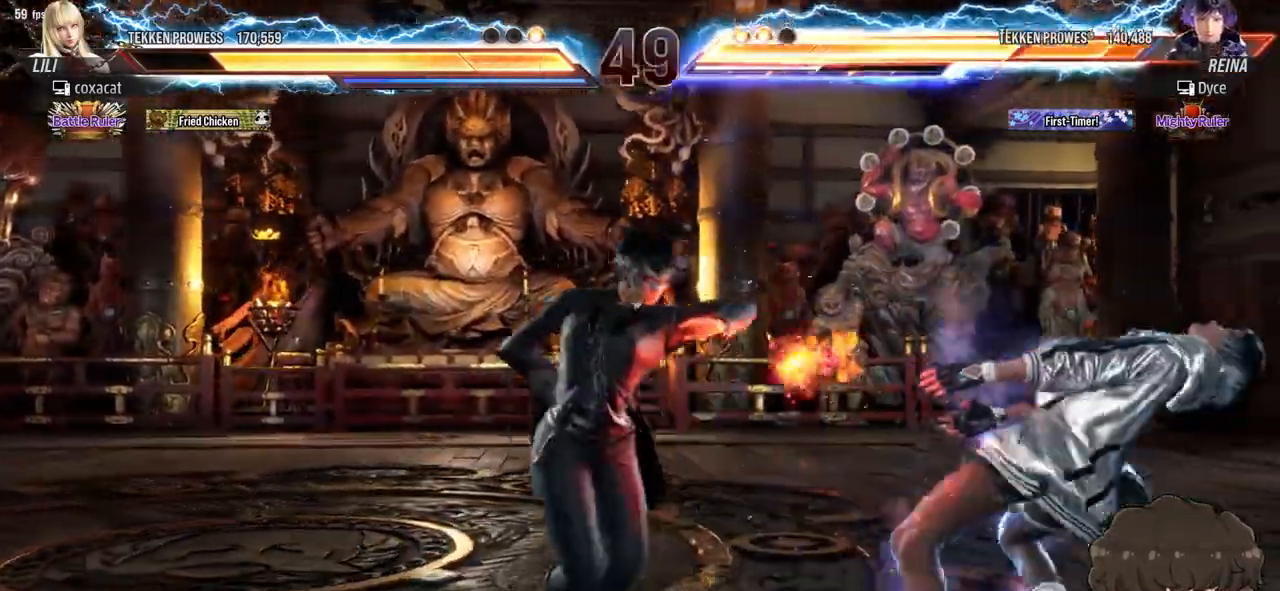
{"buttons": ["DPAD_RIGHT"], "events": [[150, "TRIANGLE", "up"], [267, "TRIANGLE", "down"], [333, "SQUARE", "up"], [367, "TRIANGLE", "up"]]}
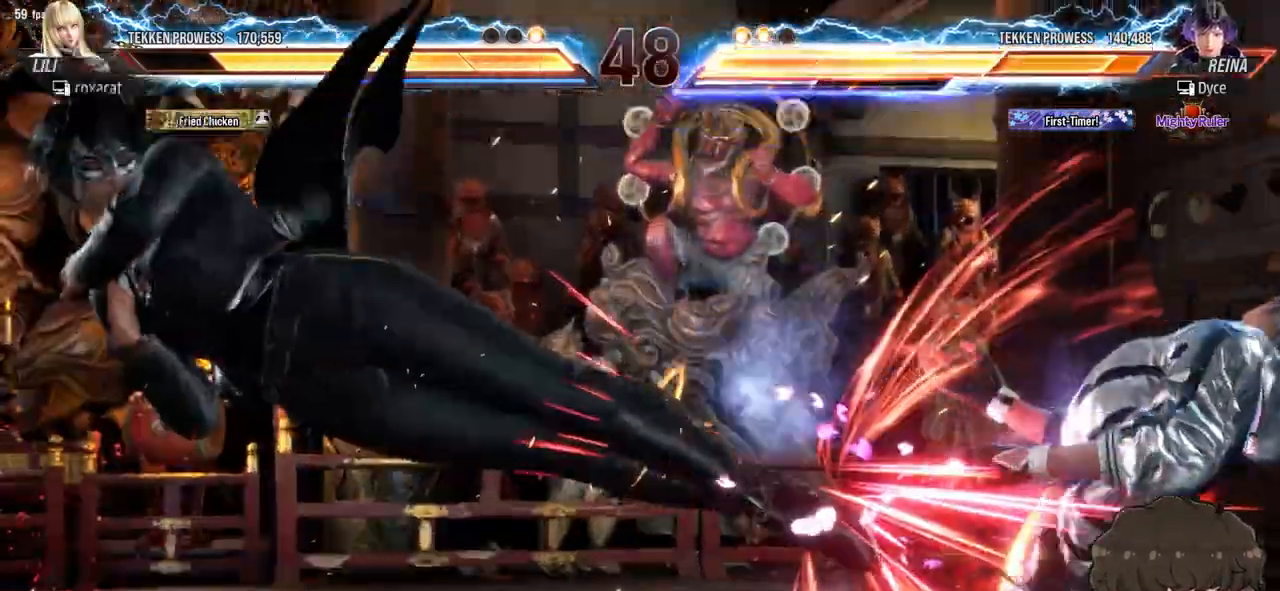
{"buttons": ["DPAD_RIGHT"], "events": []}
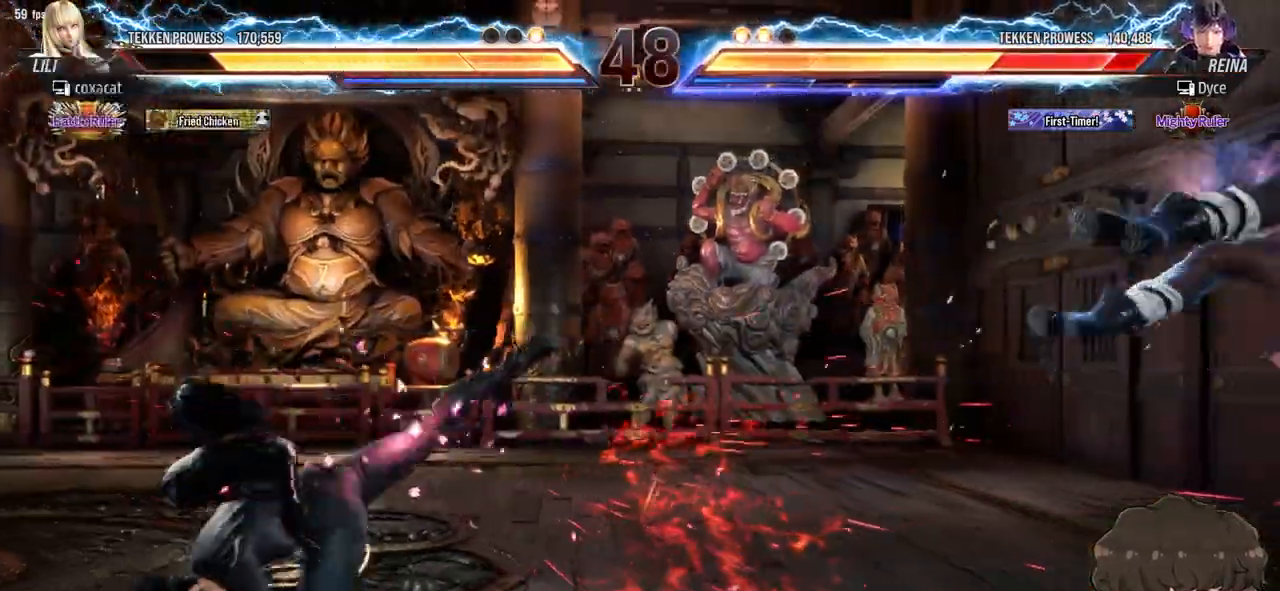
{"buttons": ["SQUARE", "TRIANGLE", "DPAD_RIGHT"], "events": [[17, "SQUARE", "down"], [17, "TRIANGLE", "down"], [83, "TRIANGLE", "up"], [100, "SQUARE", "up"], [117, "TRIANGLE", "down"], [133, "SQUARE", "down"], [183, "TRIANGLE", "up"], [233, "TRIANGLE", "down"], [300, "SQUARE", "up"], [300, "TRIANGLE", "up"], [317, "SQUARE", "down"], [333, "TRIANGLE", "down"], [417, "TRIANGLE", "up"], [433, "TRIANGLE", "down"]]}
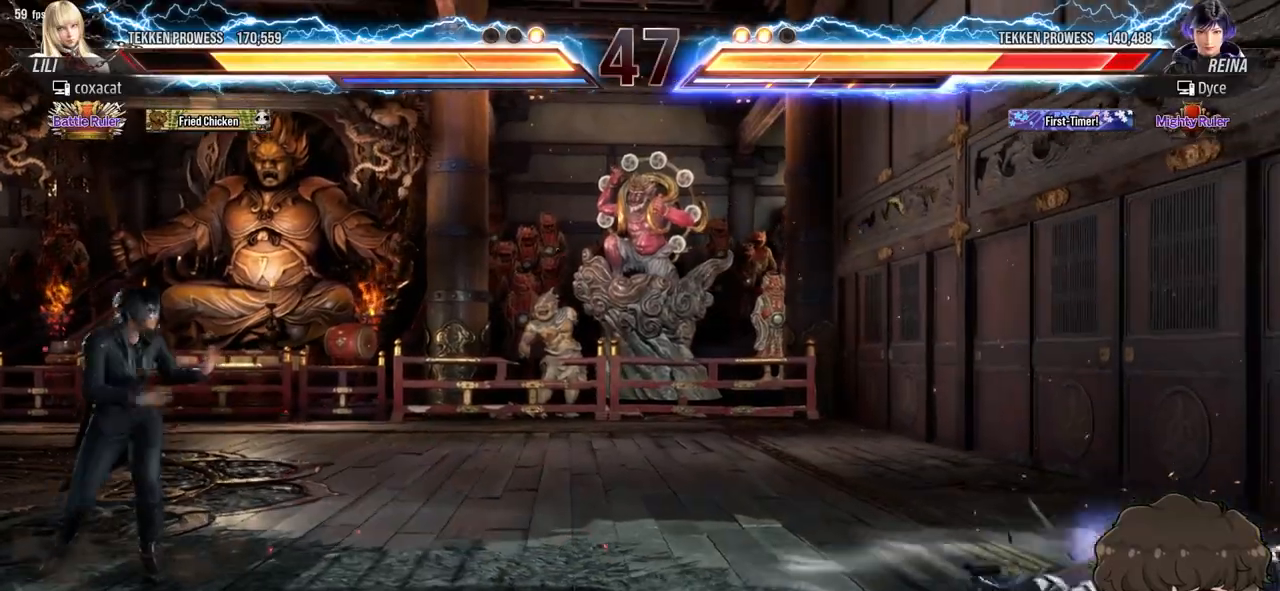
{"buttons": [], "events": [[50, "SQUARE", "up"], [50, "TRIANGLE", "up"], [317, "DPAD_RIGHT", "up"]]}
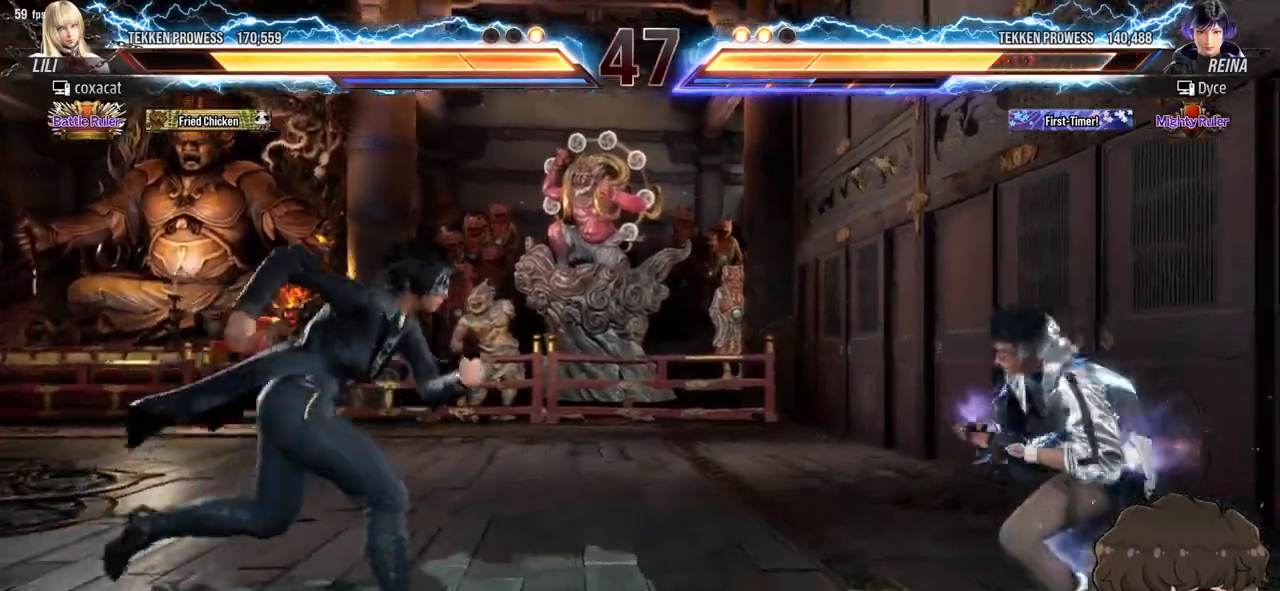
{"buttons": [], "events": [[17, "DPAD_DOWN", "down"], [17, "DPAD_LEFT", "down"], [33, "CROSS", "down"], [100, "CROSS", "up"], [117, "TRIANGLE", "down"], [133, "DPAD_DOWN", "up"], [133, "DPAD_LEFT", "up"], [183, "TRIANGLE", "up"], [233, "TRIANGLE", "down"], [283, "TRIANGLE", "up"]]}
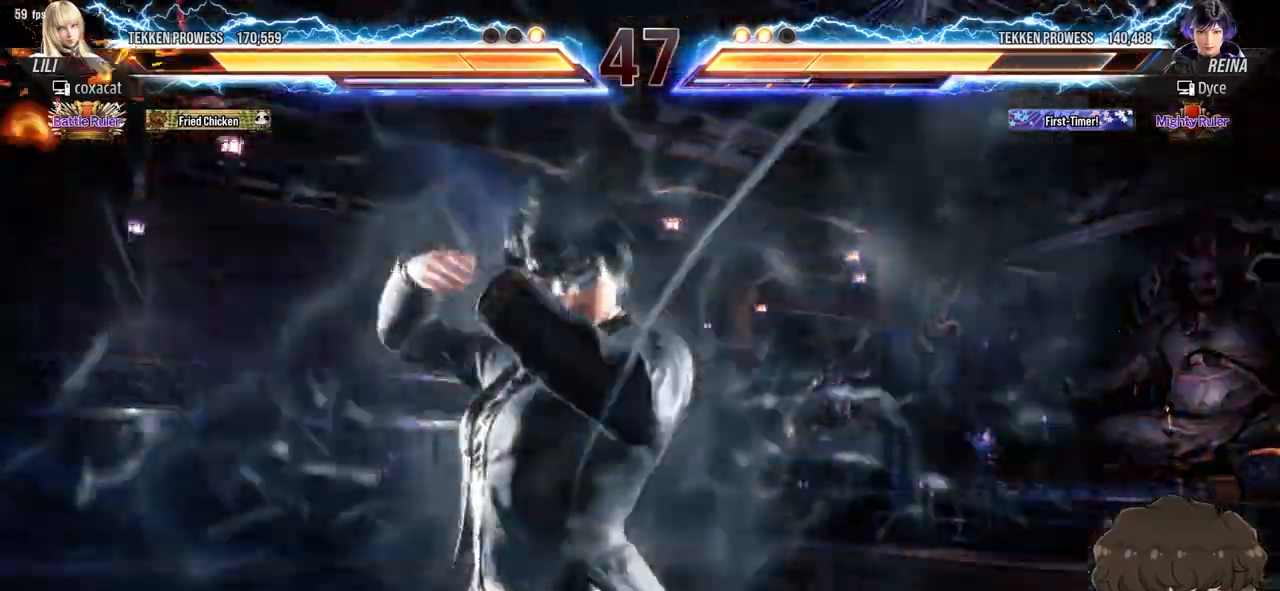
{"buttons": ["DPAD_RIGHT"], "events": [[167, "DPAD_RIGHT", "down"]]}
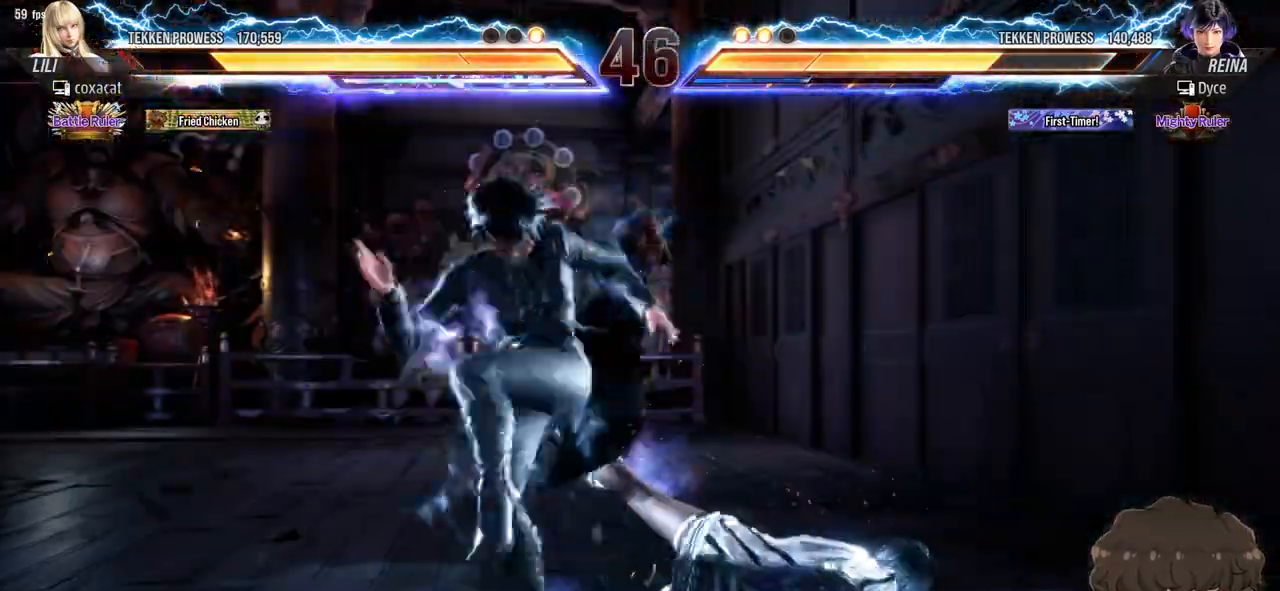
{"buttons": ["DPAD_RIGHT"], "events": []}
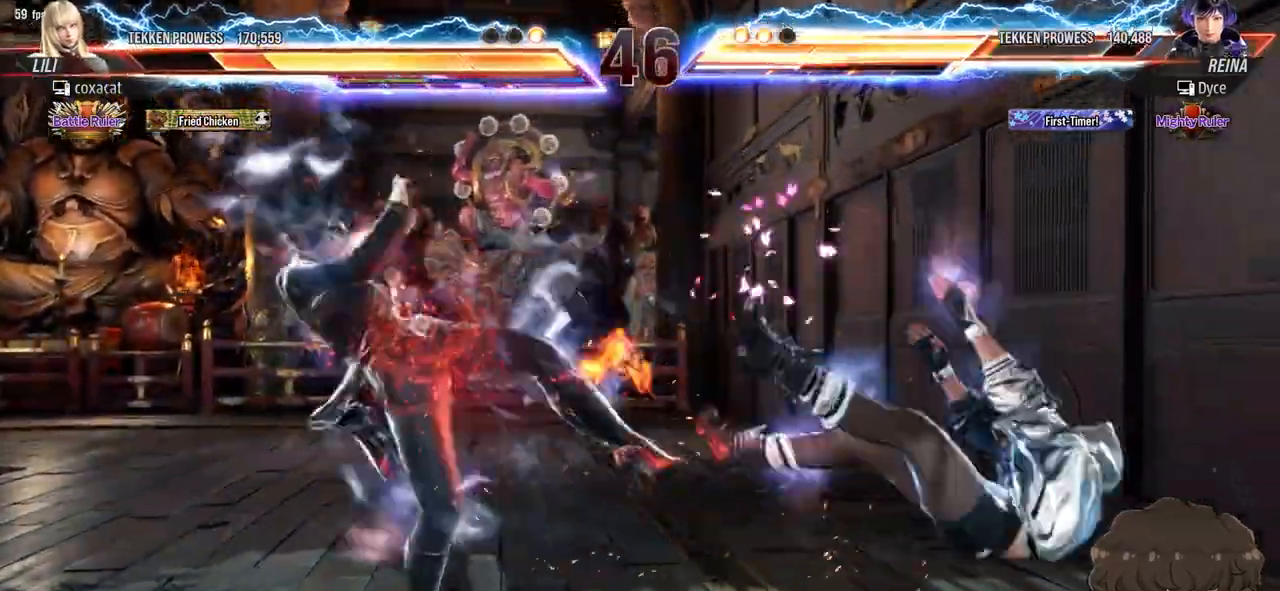
{"buttons": ["DPAD_RIGHT"], "events": []}
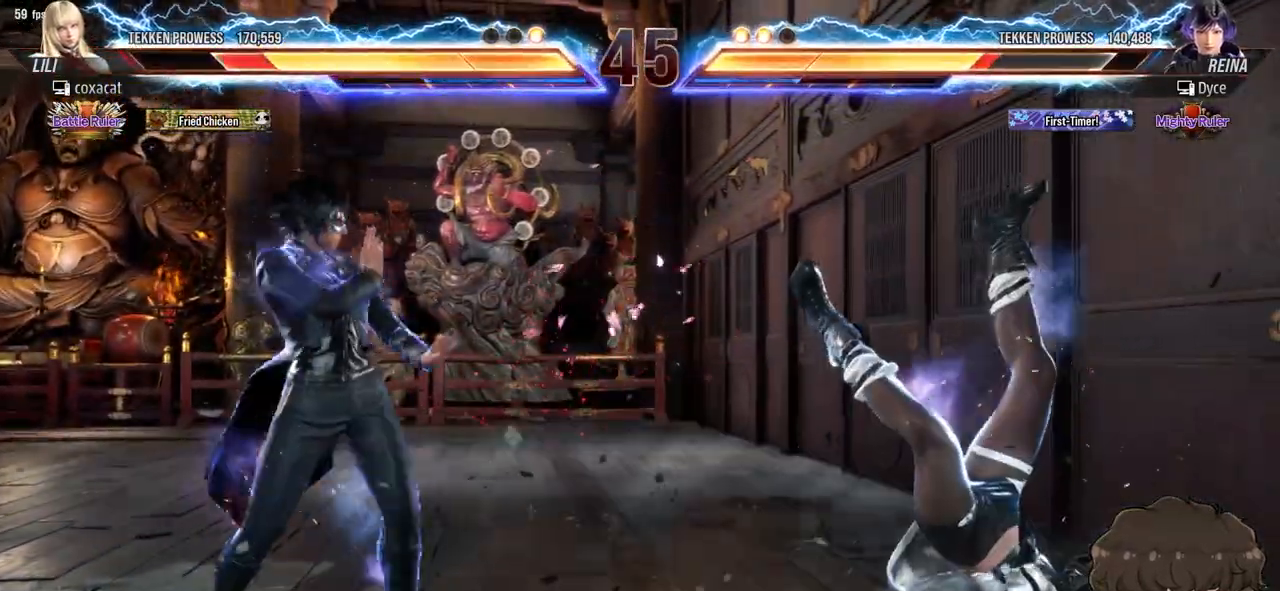
{"buttons": ["SQUARE", "TRIANGLE", "DPAD_RIGHT"], "events": [[83, "SQUARE", "down"], [83, "TRIANGLE", "down"], [133, "TRIANGLE", "up"], [150, "SQUARE", "up"], [183, "SQUARE", "down"], [183, "TRIANGLE", "down"], [233, "TRIANGLE", "up"], [283, "TRIANGLE", "down"], [350, "TRIANGLE", "up"], [367, "SQUARE", "up"], [383, "SQUARE", "down"], [400, "TRIANGLE", "down"], [483, "TRIANGLE", "up"], [500, "TRIANGLE", "down"]]}
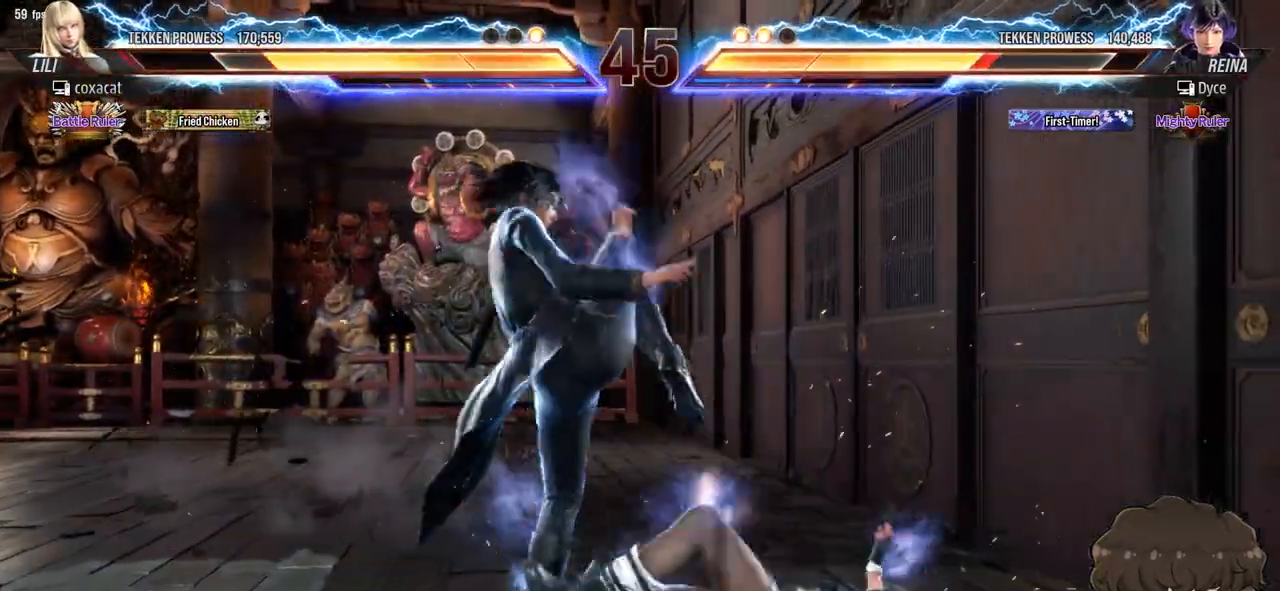
{"buttons": [], "events": [[67, "TRIANGLE", "up"], [83, "SQUARE", "up"], [117, "SQUARE", "down"], [117, "TRIANGLE", "down"], [183, "SQUARE", "up"], [200, "TRIANGLE", "up"], [417, "DPAD_RIGHT", "up"]]}
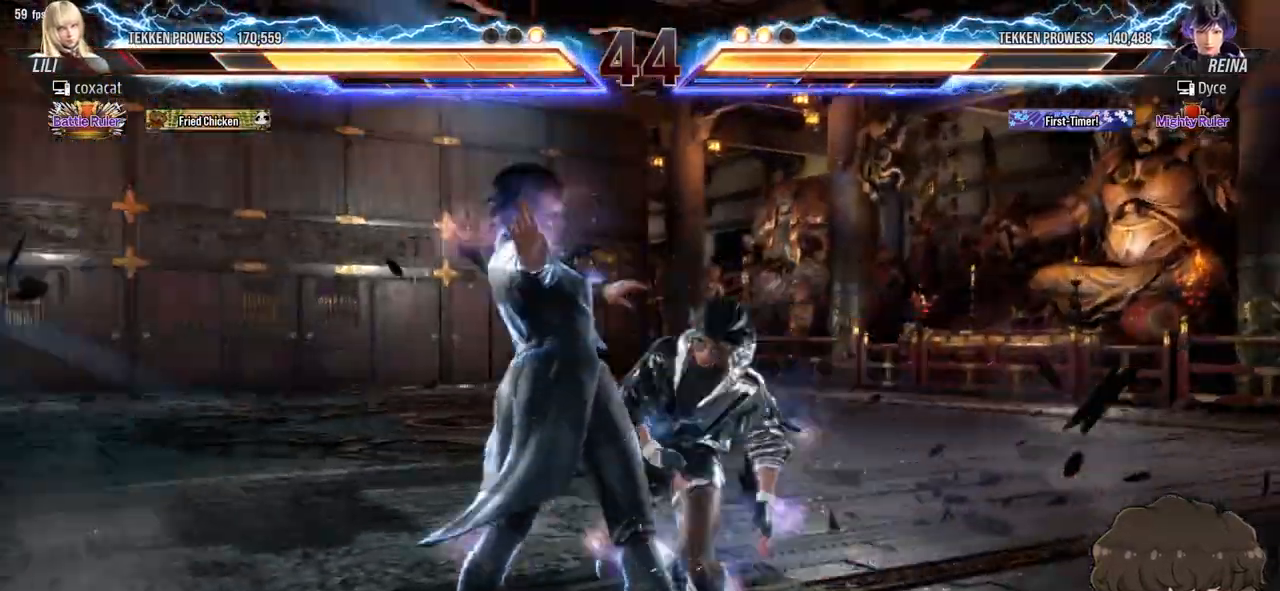
{"buttons": [], "events": [[117, "DPAD_DOWN", "down"], [117, "DPAD_LEFT", "down"], [133, "CROSS", "down"], [200, "CROSS", "up"], [233, "DPAD_DOWN", "up"], [233, "DPAD_LEFT", "up"], [233, "TRIANGLE", "down"], [283, "TRIANGLE", "up"]]}
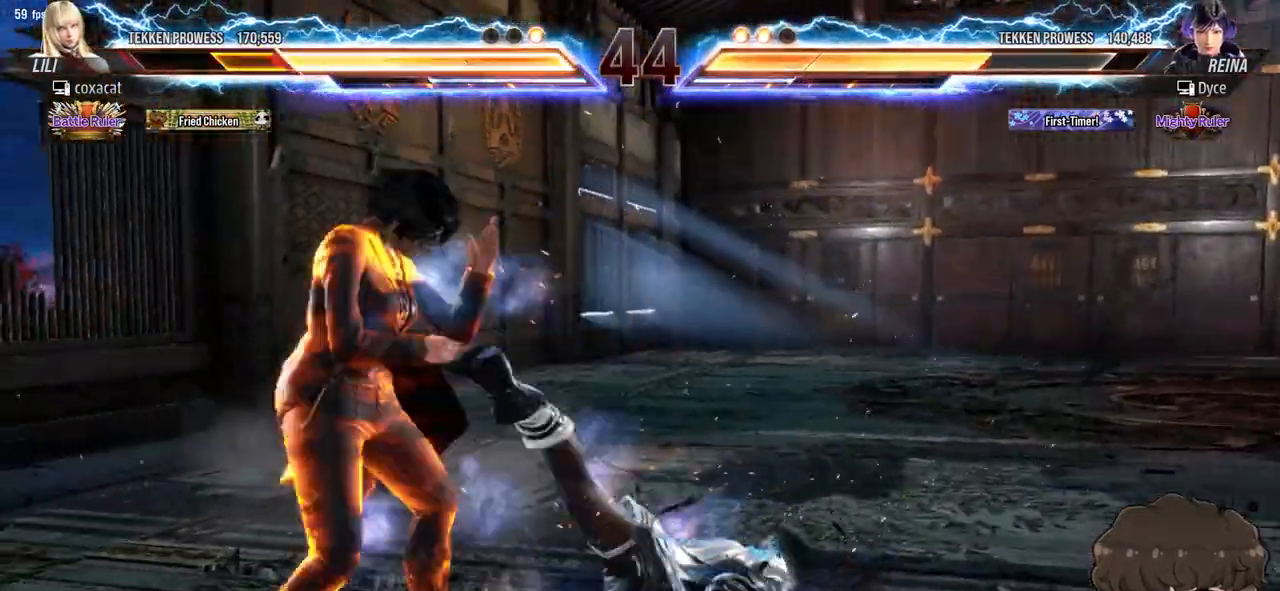
{"buttons": ["DPAD_RIGHT"], "events": [[233, "DPAD_RIGHT", "down"]]}
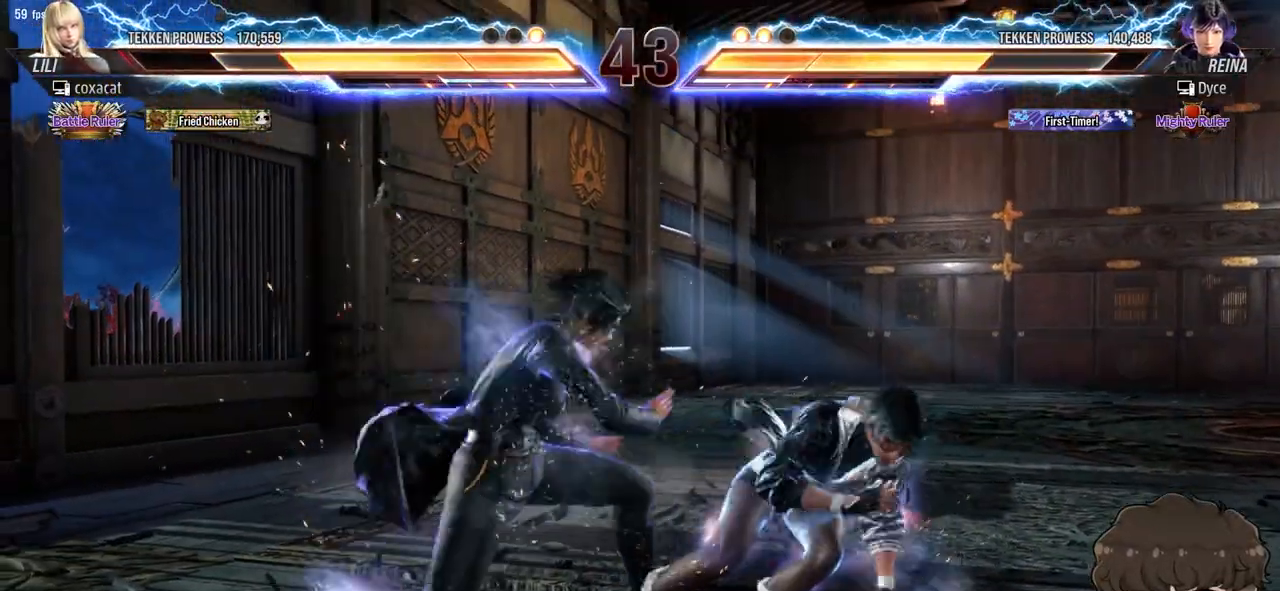
{"buttons": ["DPAD_RIGHT"], "events": [[50, "TRIANGLE", "down"], [67, "SQUARE", "down"], [100, "TRIANGLE", "up"], [117, "SQUARE", "up"], [183, "SQUARE", "down"], [183, "TRIANGLE", "down"], [233, "SQUARE", "up"], [233, "TRIANGLE", "up"], [283, "SQUARE", "down"], [283, "TRIANGLE", "down"], [350, "TRIANGLE", "up"], [367, "SQUARE", "up"]]}
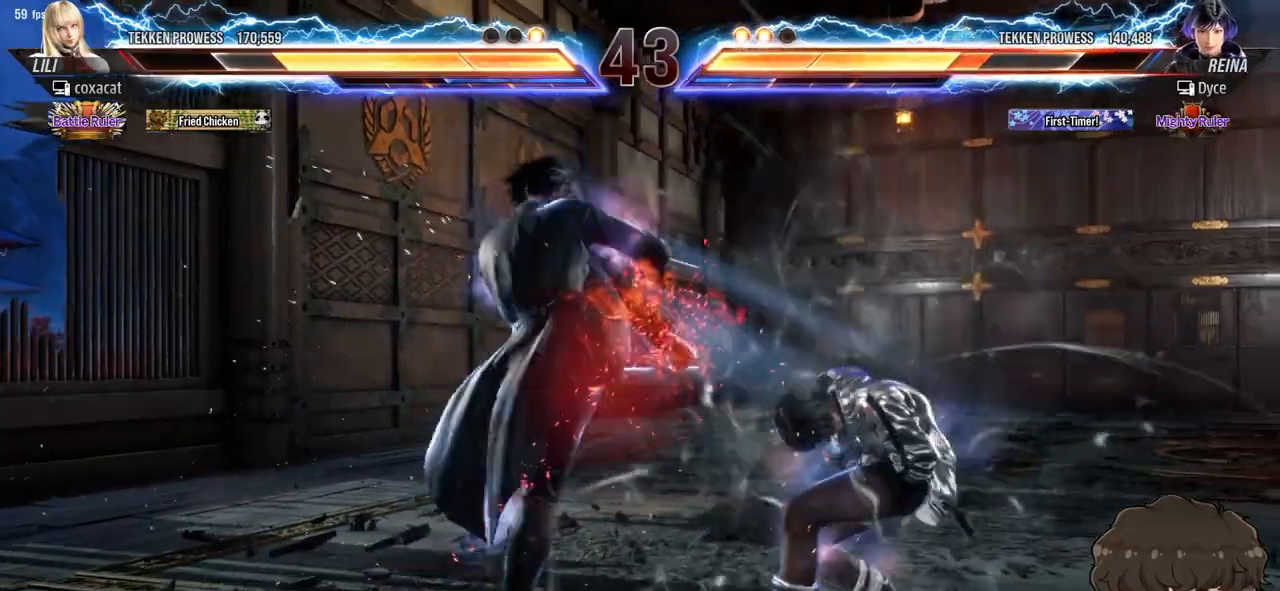
{"buttons": ["DPAD_RIGHT"], "events": []}
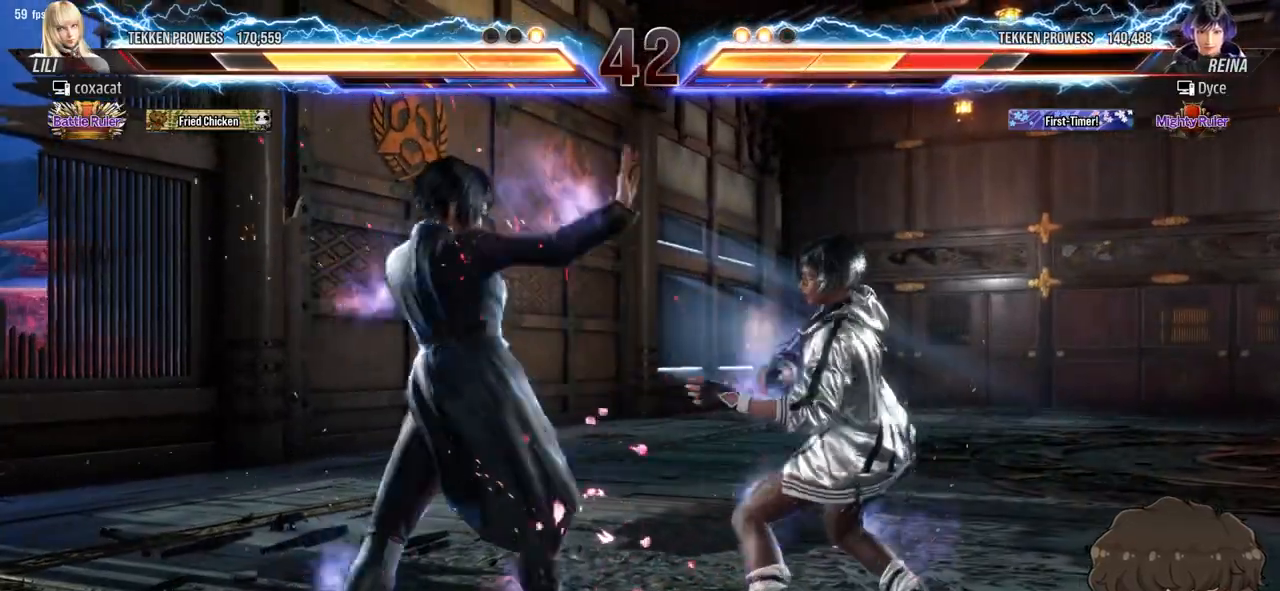
{"buttons": ["DPAD_RIGHT"], "events": [[133, "SQUARE", "down"], [133, "TRIANGLE", "down"], [183, "TRIANGLE", "up"], [200, "SQUARE", "up"]]}
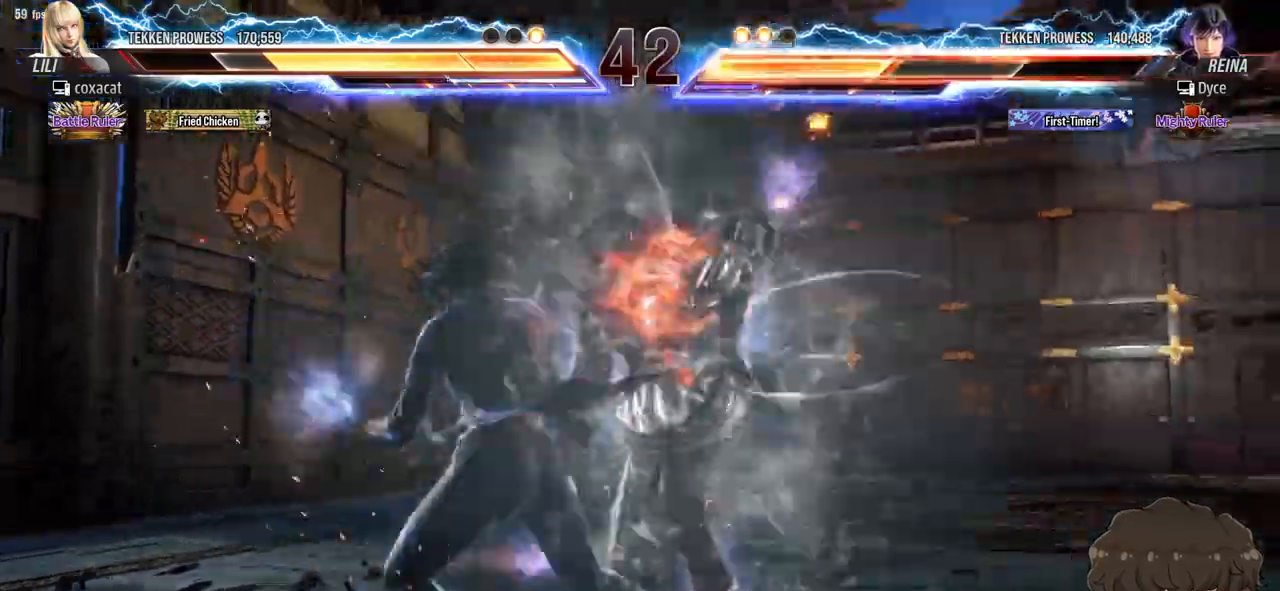
{"buttons": [], "events": [[83, "DPAD_RIGHT", "up"]]}
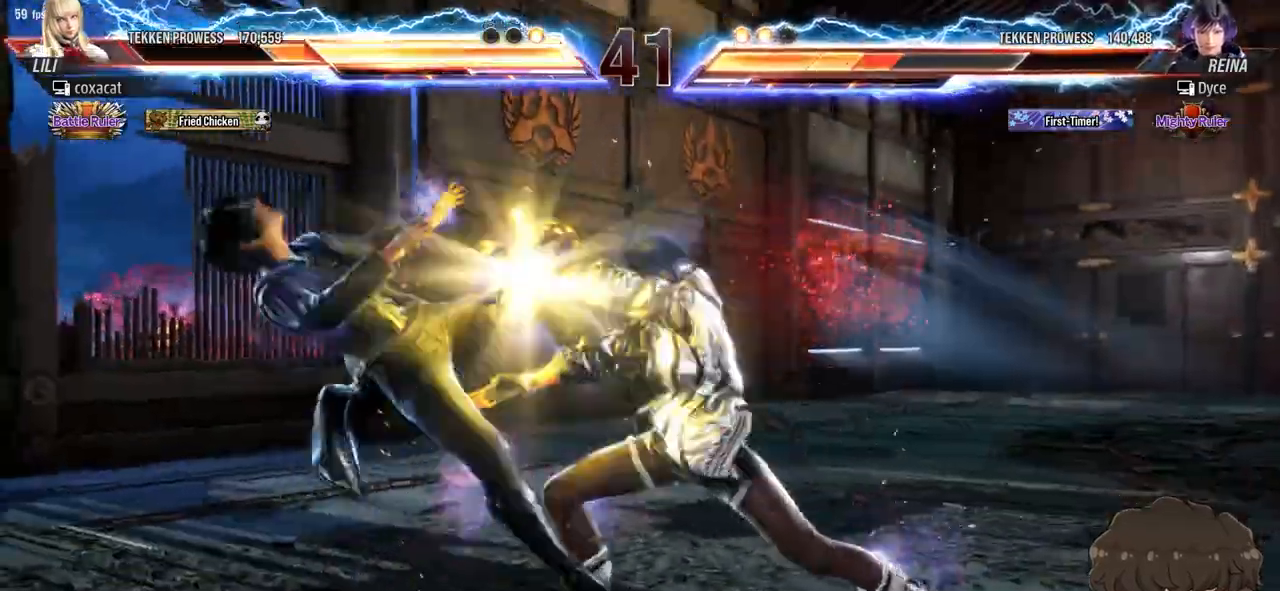
{"buttons": ["DPAD_LEFT"], "events": [[450, "DPAD_LEFT", "down"]]}
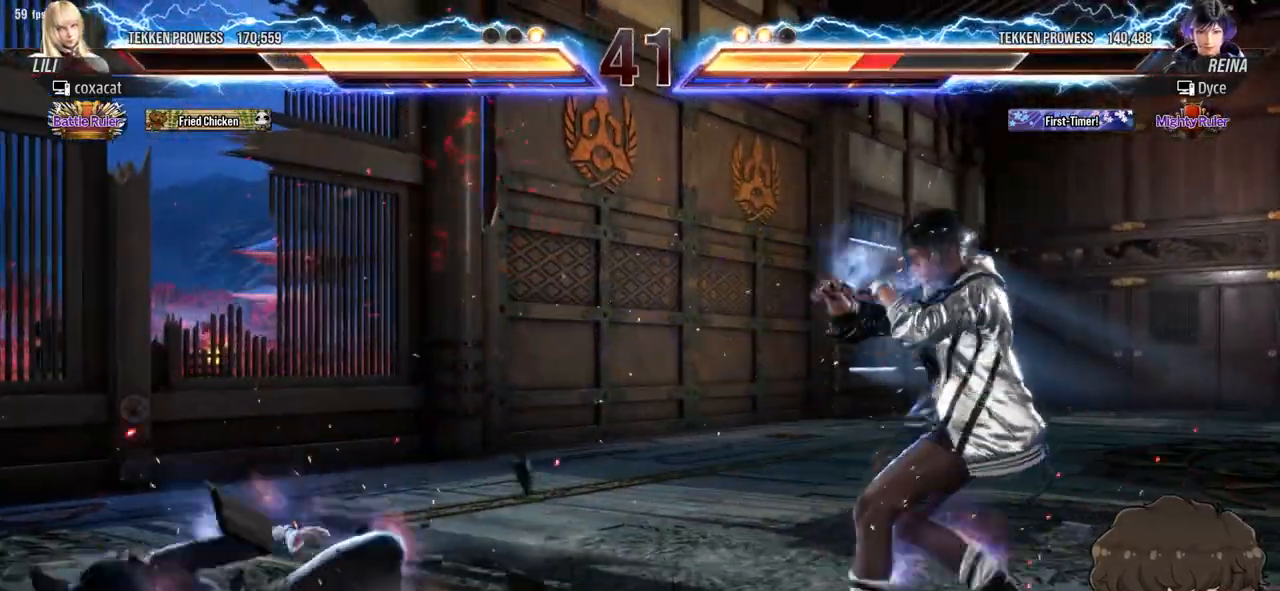
{"buttons": [], "events": [[33, "DPAD_LEFT", "up"], [83, "DPAD_LEFT", "down"], [150, "DPAD_LEFT", "up"], [217, "DPAD_DOWN", "down"], [217, "DPAD_LEFT", "down"], [233, "CROSS", "down"], [300, "CROSS", "up"], [317, "DPAD_DOWN", "up"], [317, "DPAD_LEFT", "up"], [450, "TRIANGLE", "down"], [483, "TRIANGLE", "up"]]}
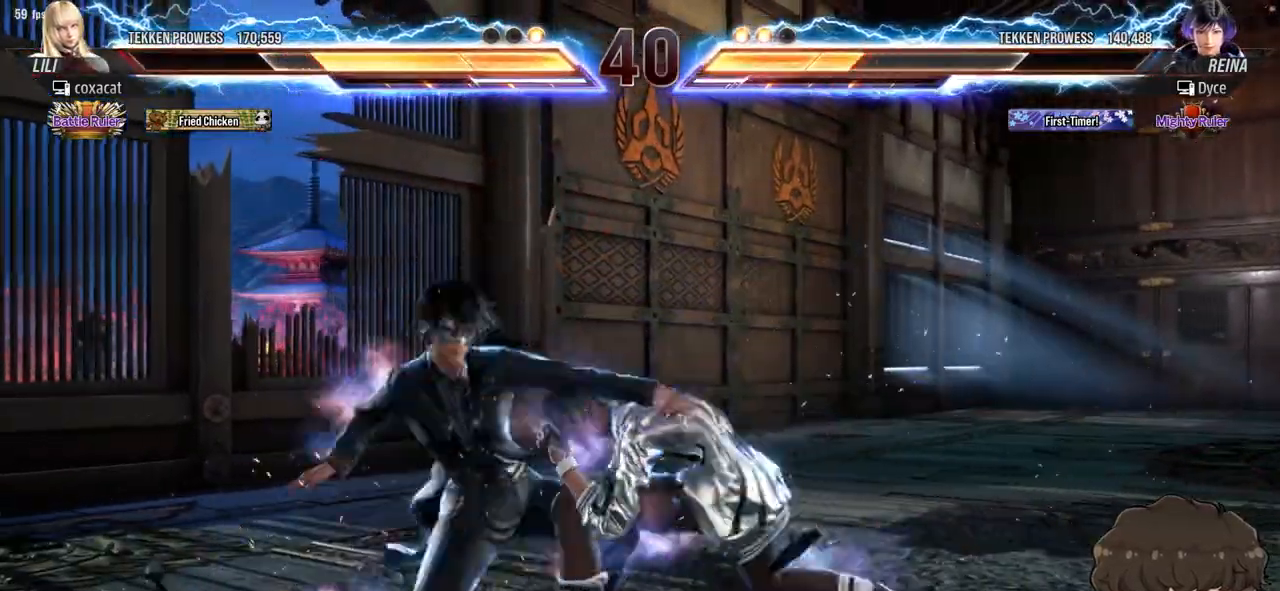
{"buttons": ["SQUARE", "TRIANGLE", "DPAD_RIGHT"], "events": [[250, "DPAD_RIGHT", "down"], [500, "SQUARE", "down"], [500, "TRIANGLE", "down"]]}
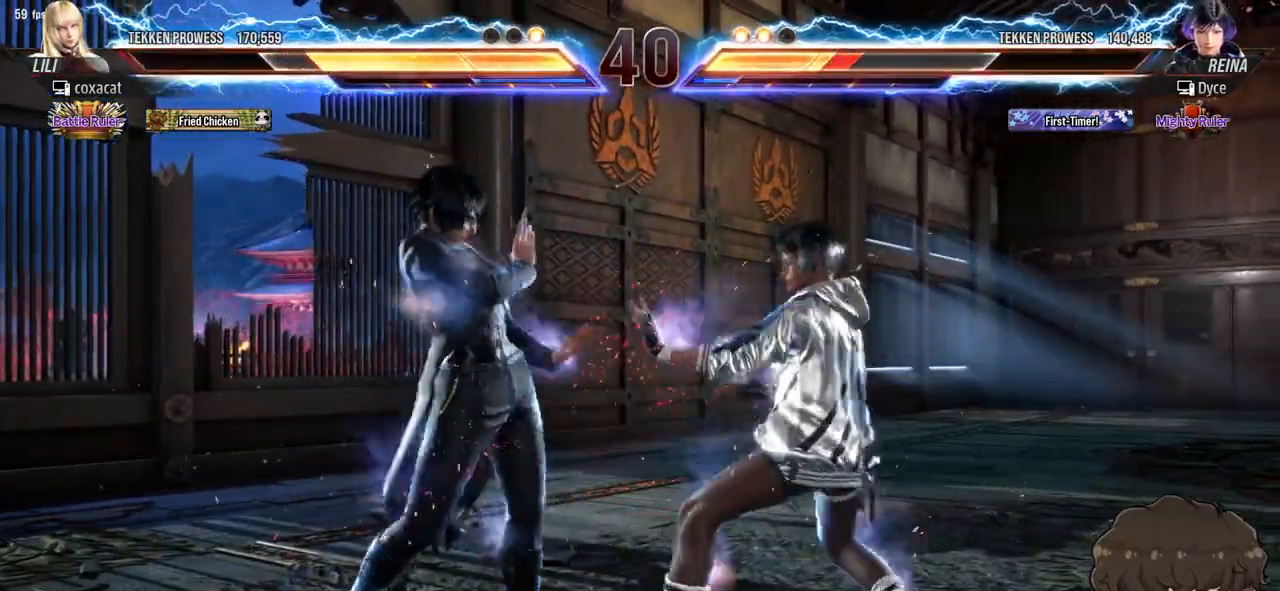
{"buttons": [], "events": [[50, "SQUARE", "up"], [50, "TRIANGLE", "up"], [367, "DPAD_RIGHT", "up"]]}
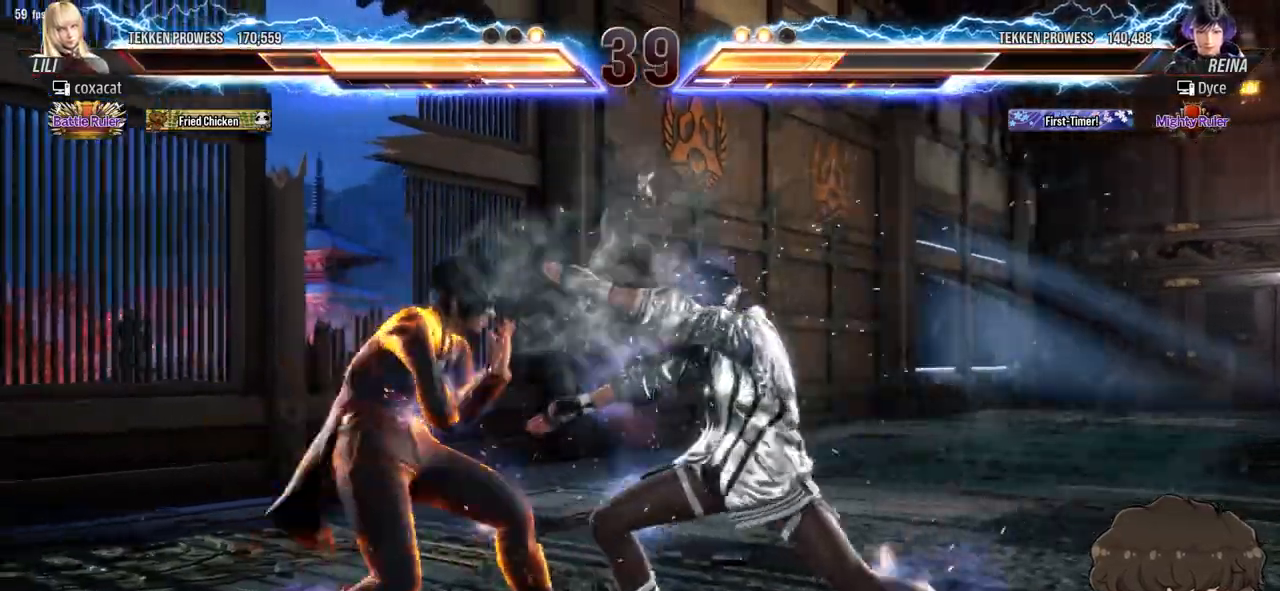
{"buttons": ["DPAD_DOWN", "DPAD_RIGHT"], "events": [[67, "DPAD_RIGHT", "down"], [267, "DPAD_DOWN", "down"]]}
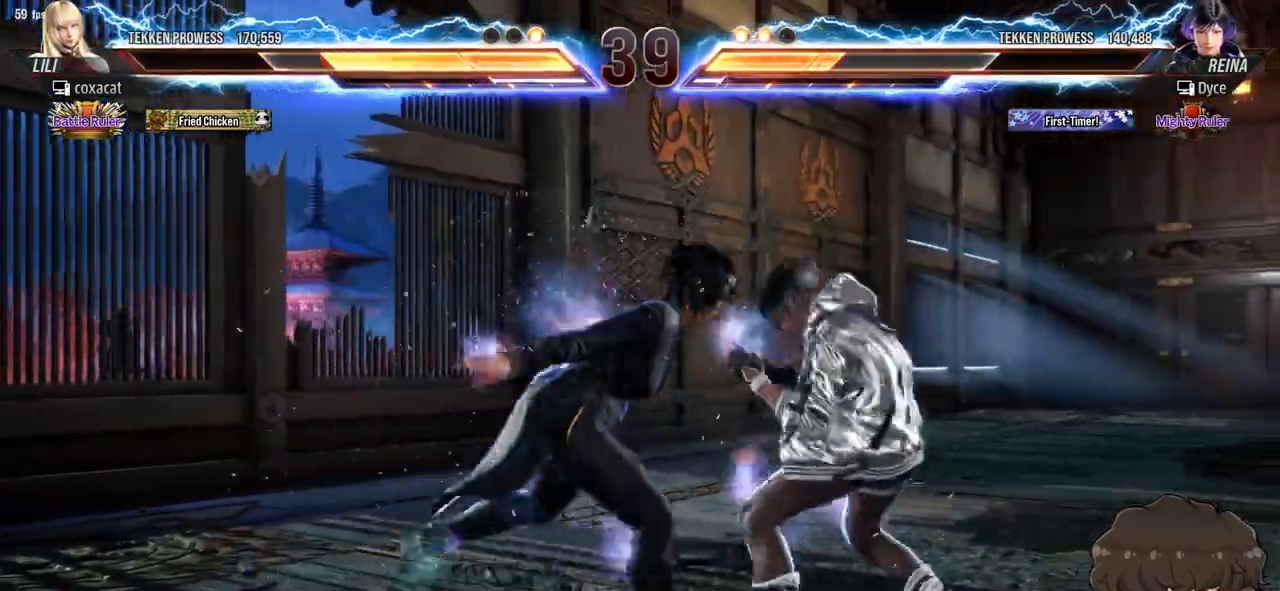
{"buttons": ["DPAD_RIGHT"], "events": [[250, "DPAD_DOWN", "up"], [333, "DPAD_RIGHT", "up"], [367, "DPAD_RIGHT", "down"]]}